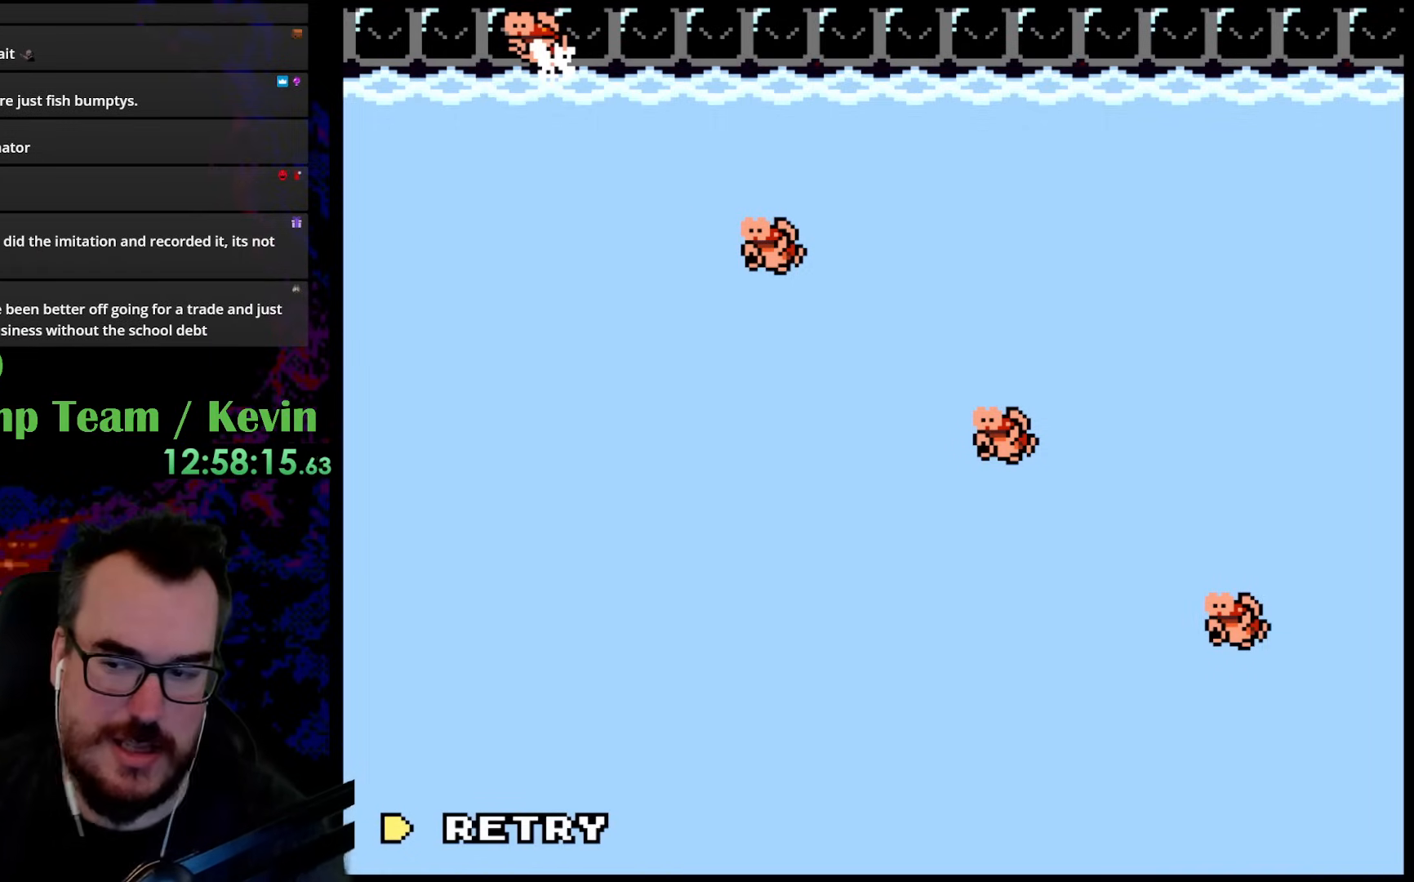
Gameplay with a controller (Nintendo layout); each line is a JSON object with the inputs held at the frame after it. "events" lists button and stick changes between this image and that frame as [ms after this image, input, new state], when the widget could be followed in between. Not read: L3 R3.
{"buttons": [], "events": [[283, "B", "down"], [417, "B", "up"]]}
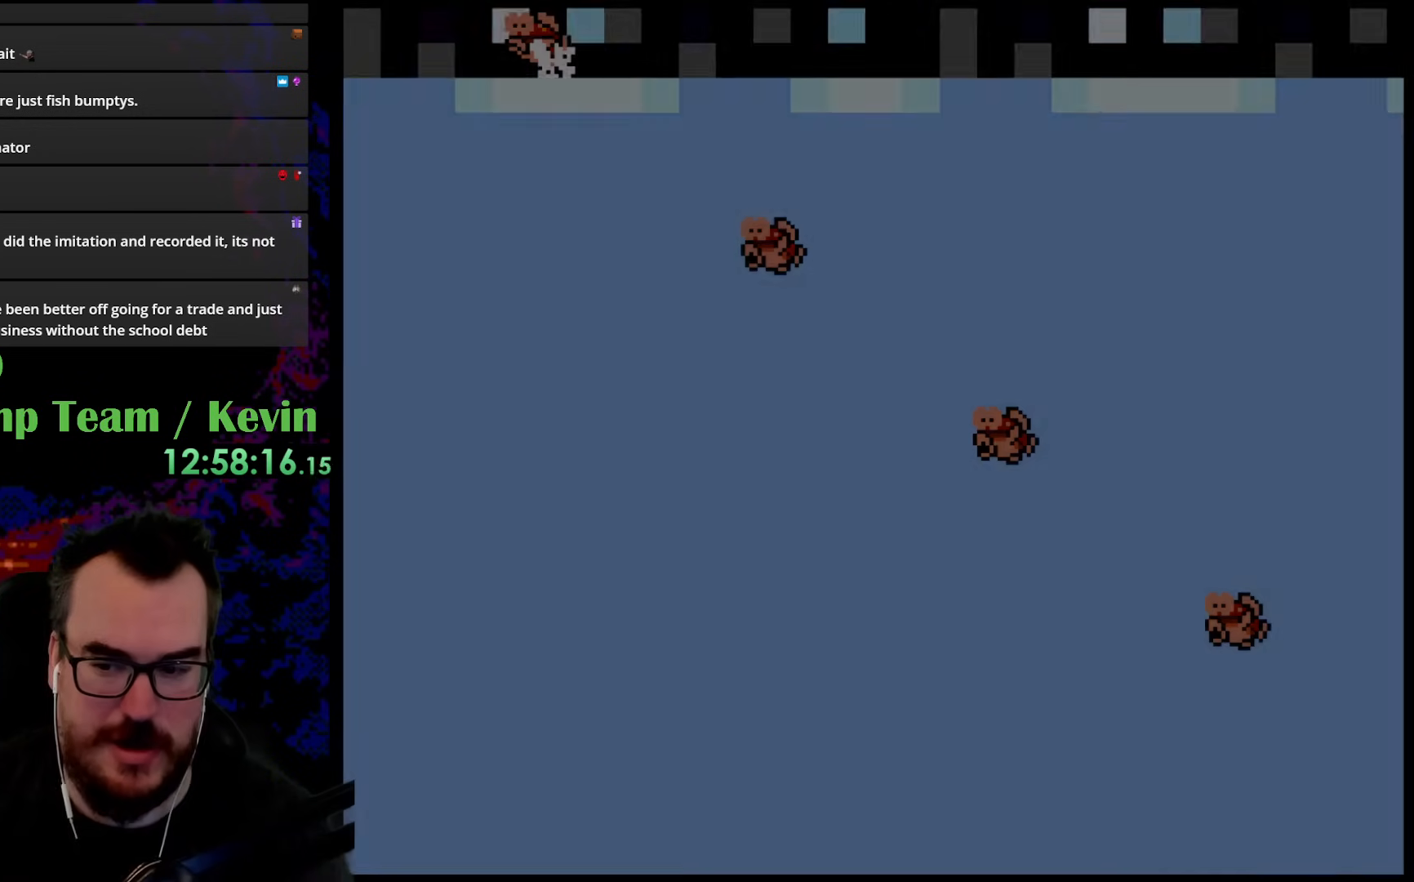
{"buttons": [], "events": [[17, "B", "down"], [133, "B", "up"]]}
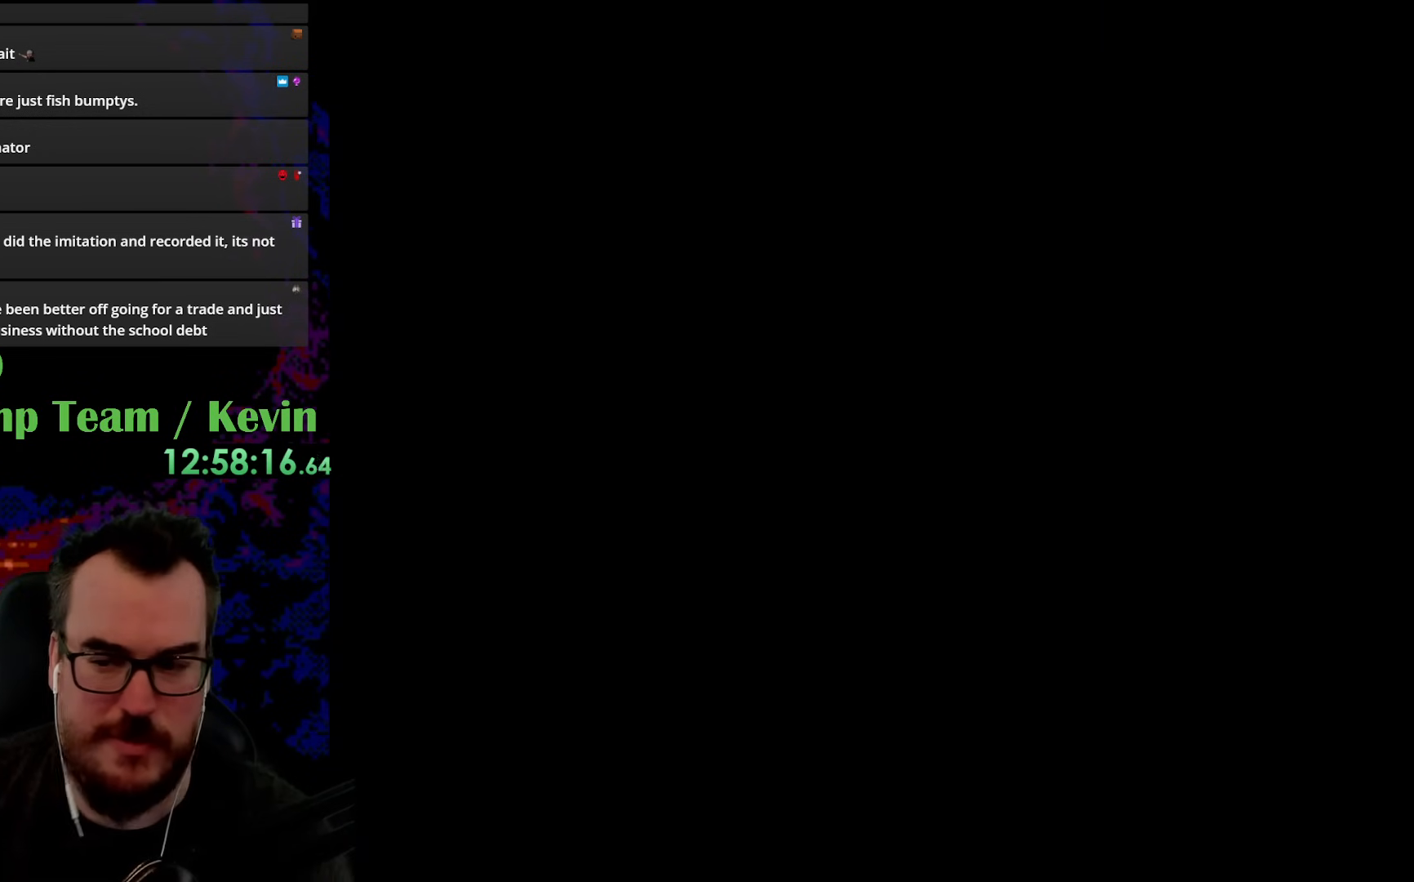
{"buttons": [], "events": []}
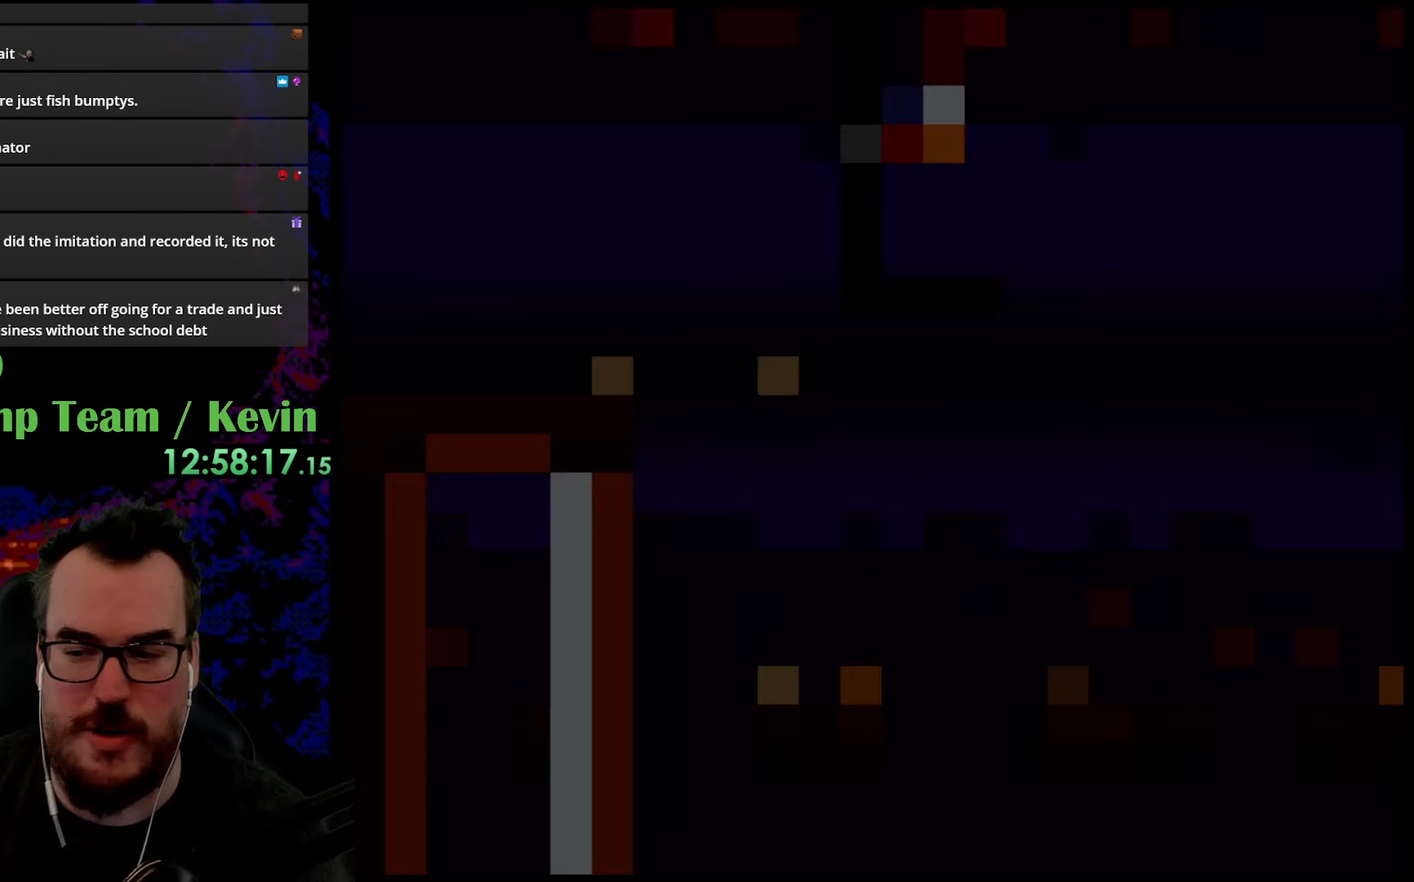
{"buttons": ["Y"], "events": [[133, "Y", "down"]]}
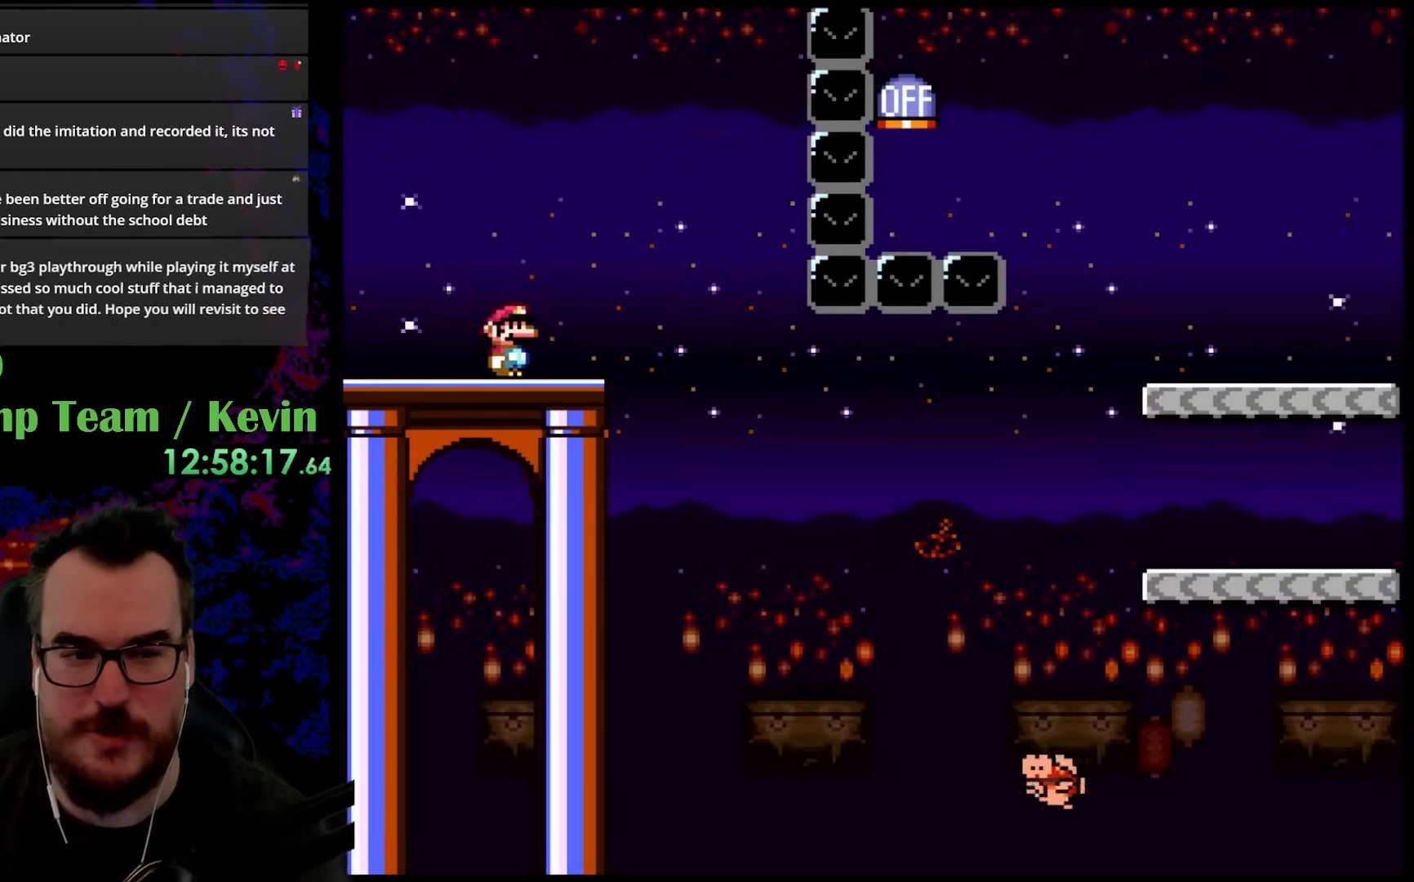
{"buttons": ["B", "Y", "DPAD_LEFT"], "events": [[100, "DPAD_RIGHT", "down"], [250, "B", "down"], [467, "DPAD_DOWN", "down"], [467, "DPAD_RIGHT", "up"], [483, "DPAD_DOWN", "up"], [483, "DPAD_LEFT", "down"]]}
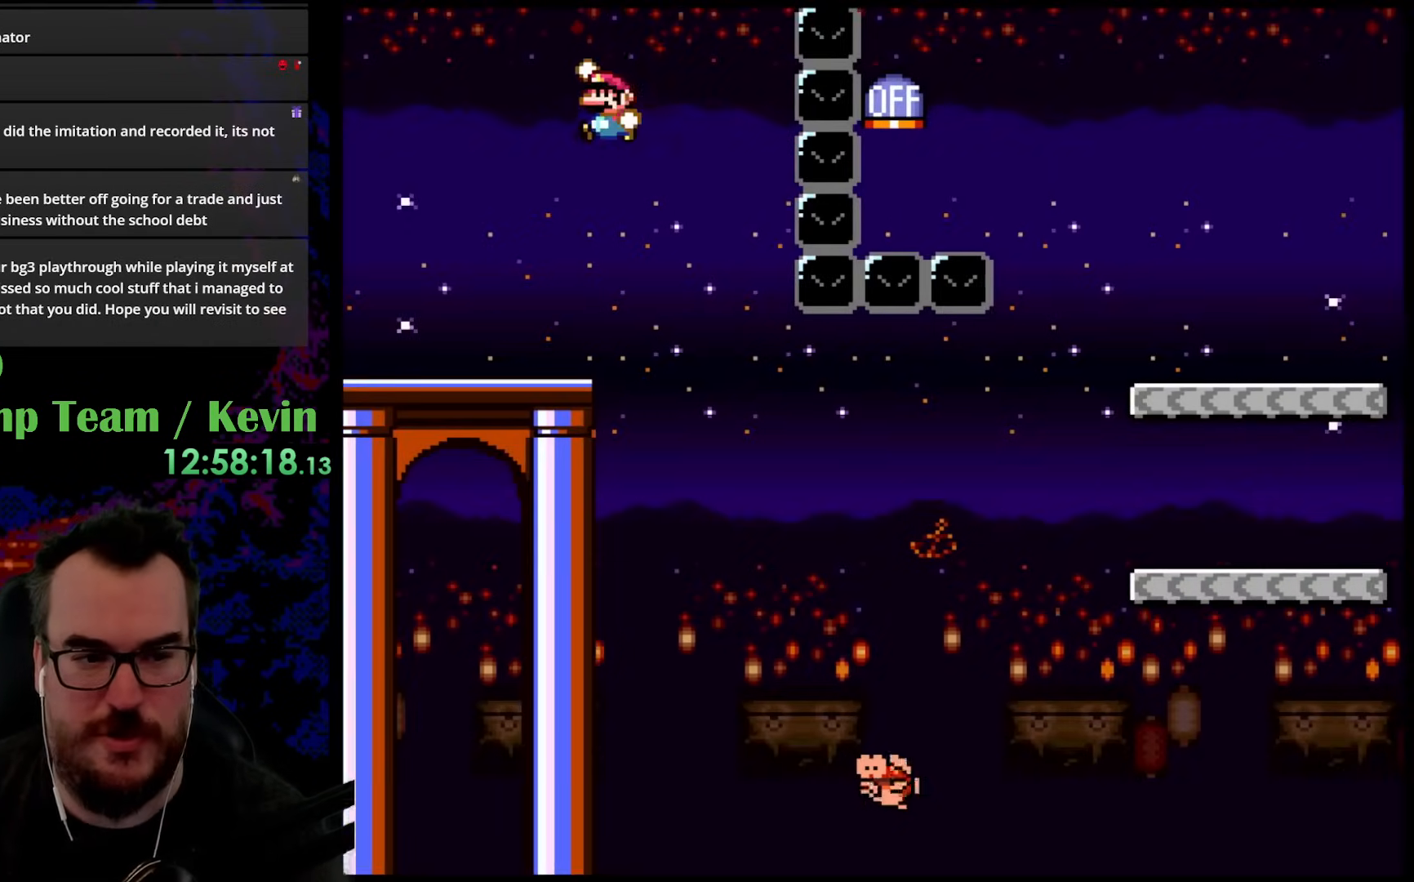
{"buttons": ["B", "Y", "DPAD_RIGHT"], "events": [[100, "DPAD_LEFT", "up"], [167, "DPAD_RIGHT", "down"], [300, "DPAD_RIGHT", "up"], [483, "DPAD_RIGHT", "down"]]}
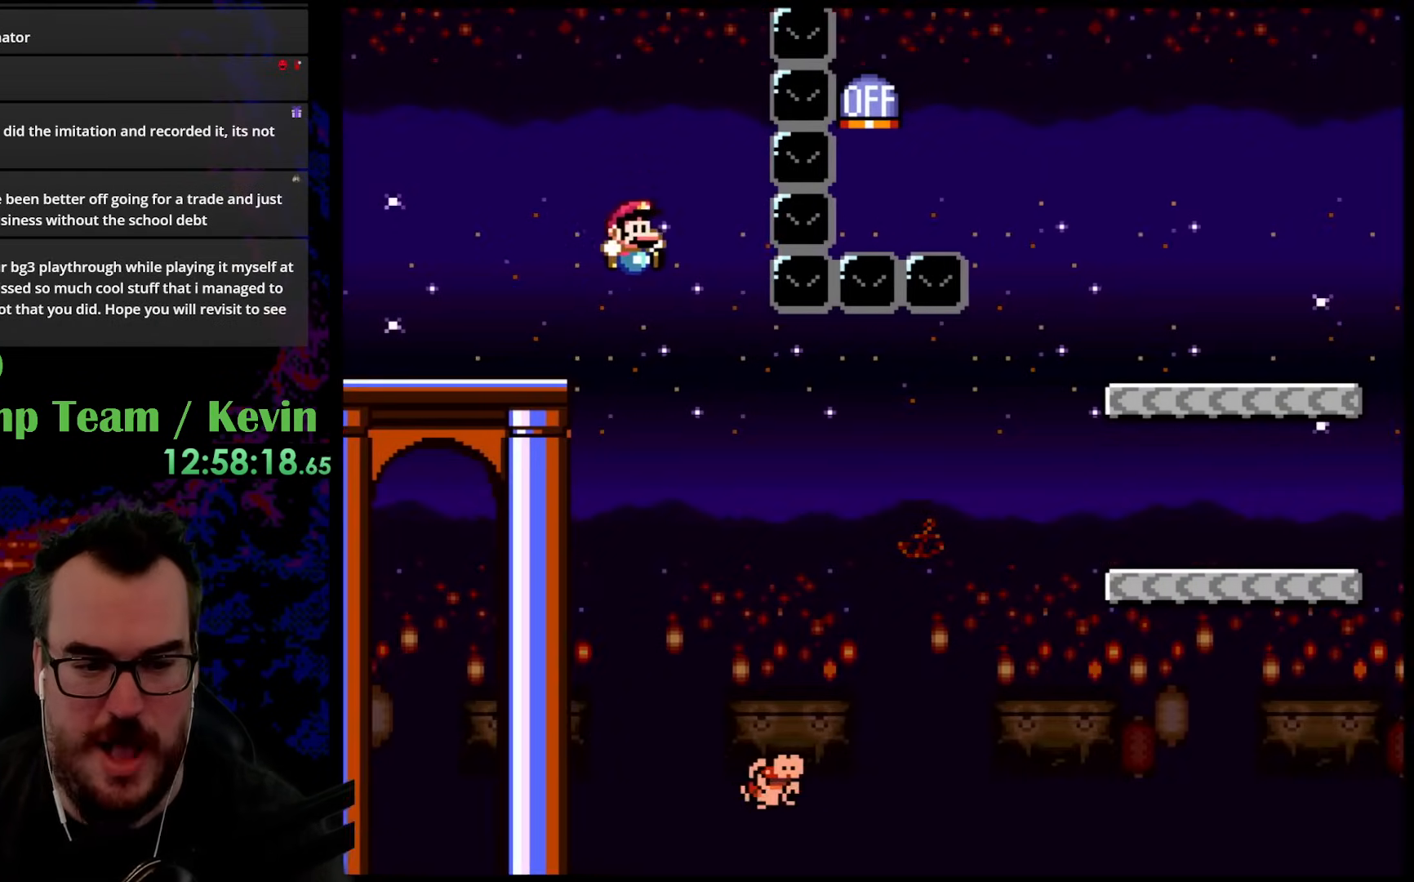
{"buttons": ["B", "Y", "DPAD_RIGHT"], "events": [[117, "DPAD_RIGHT", "up"], [200, "DPAD_RIGHT", "down"]]}
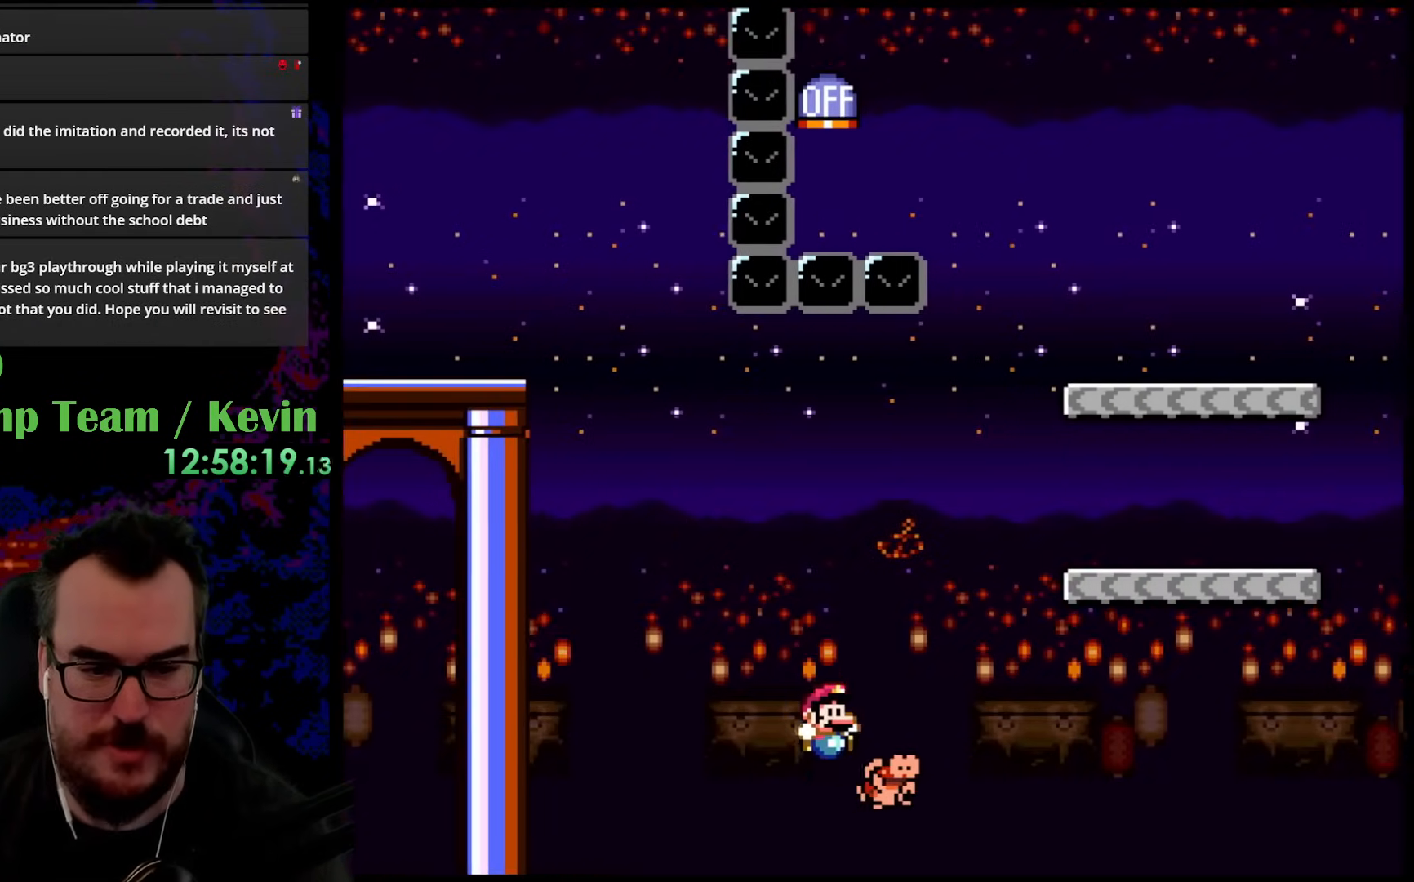
{"buttons": ["B", "Y", "DPAD_RIGHT"], "events": []}
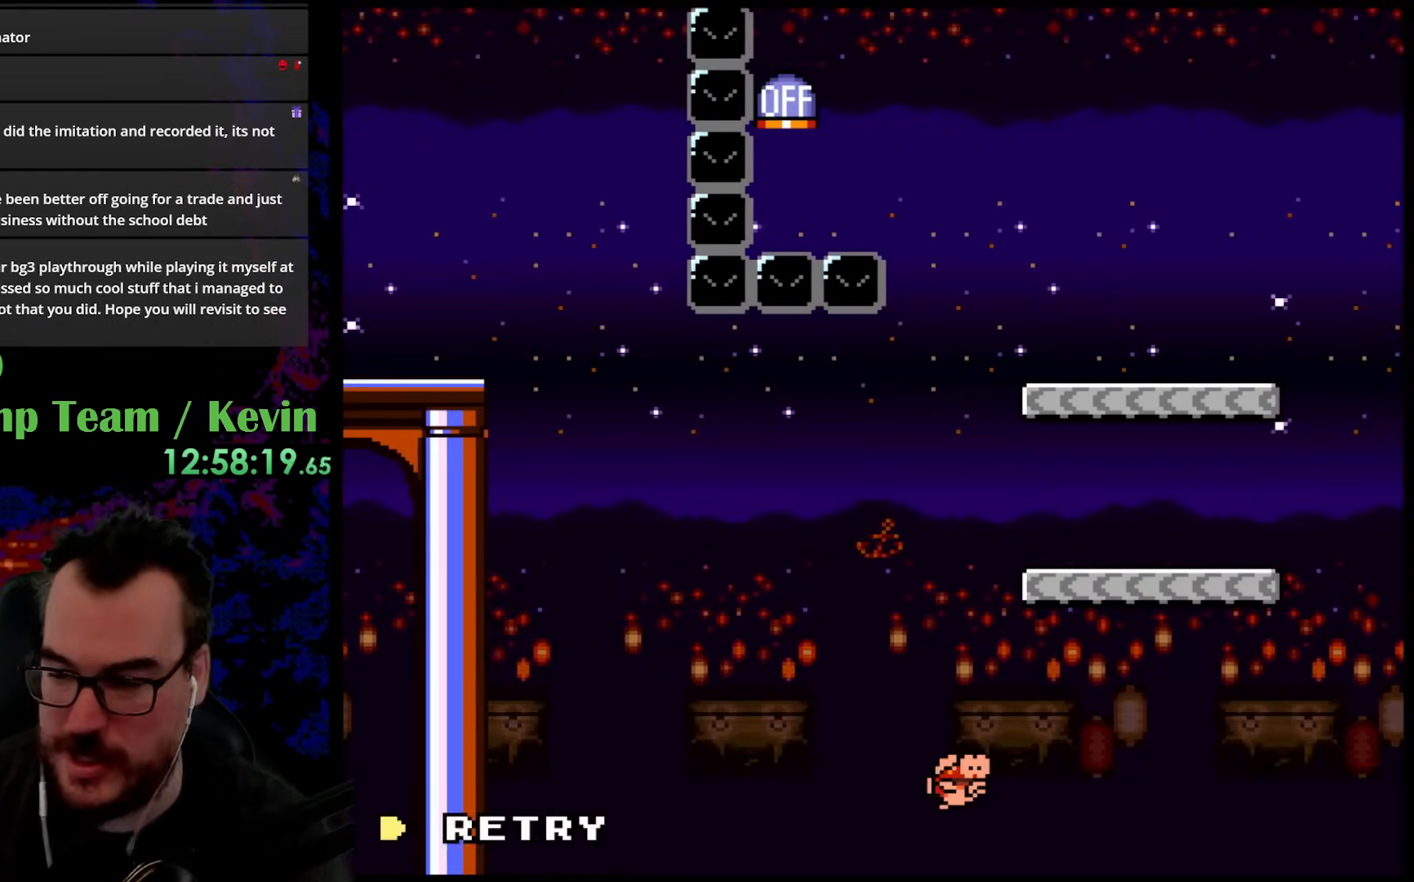
{"buttons": ["B"], "events": [[17, "B", "up"], [33, "DPAD_RIGHT", "up"], [50, "Y", "up"], [317, "B", "down"]]}
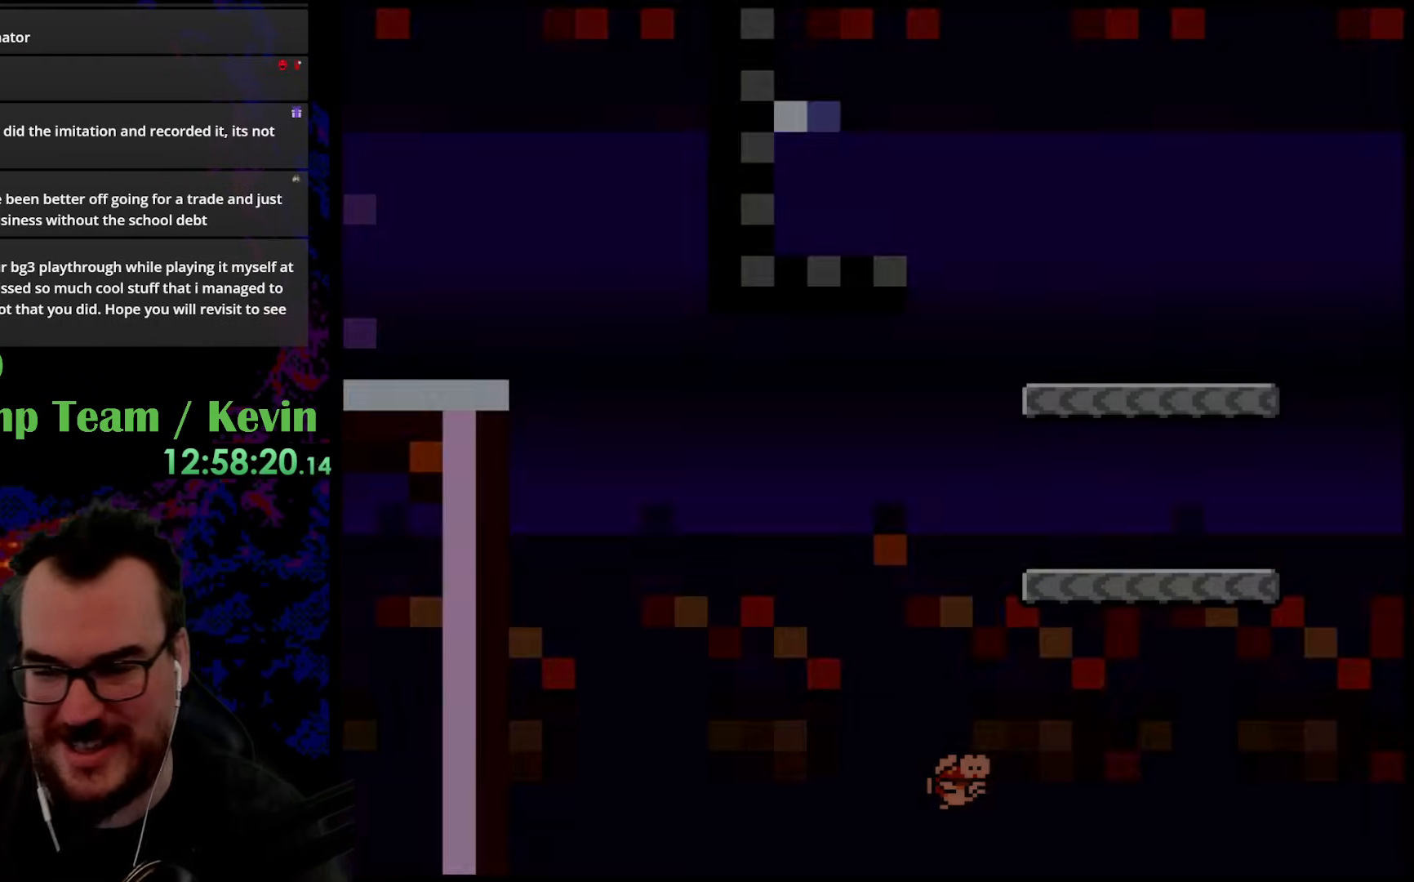
{"buttons": [], "events": [[33, "B", "up"], [150, "B", "down"], [433, "B", "up"]]}
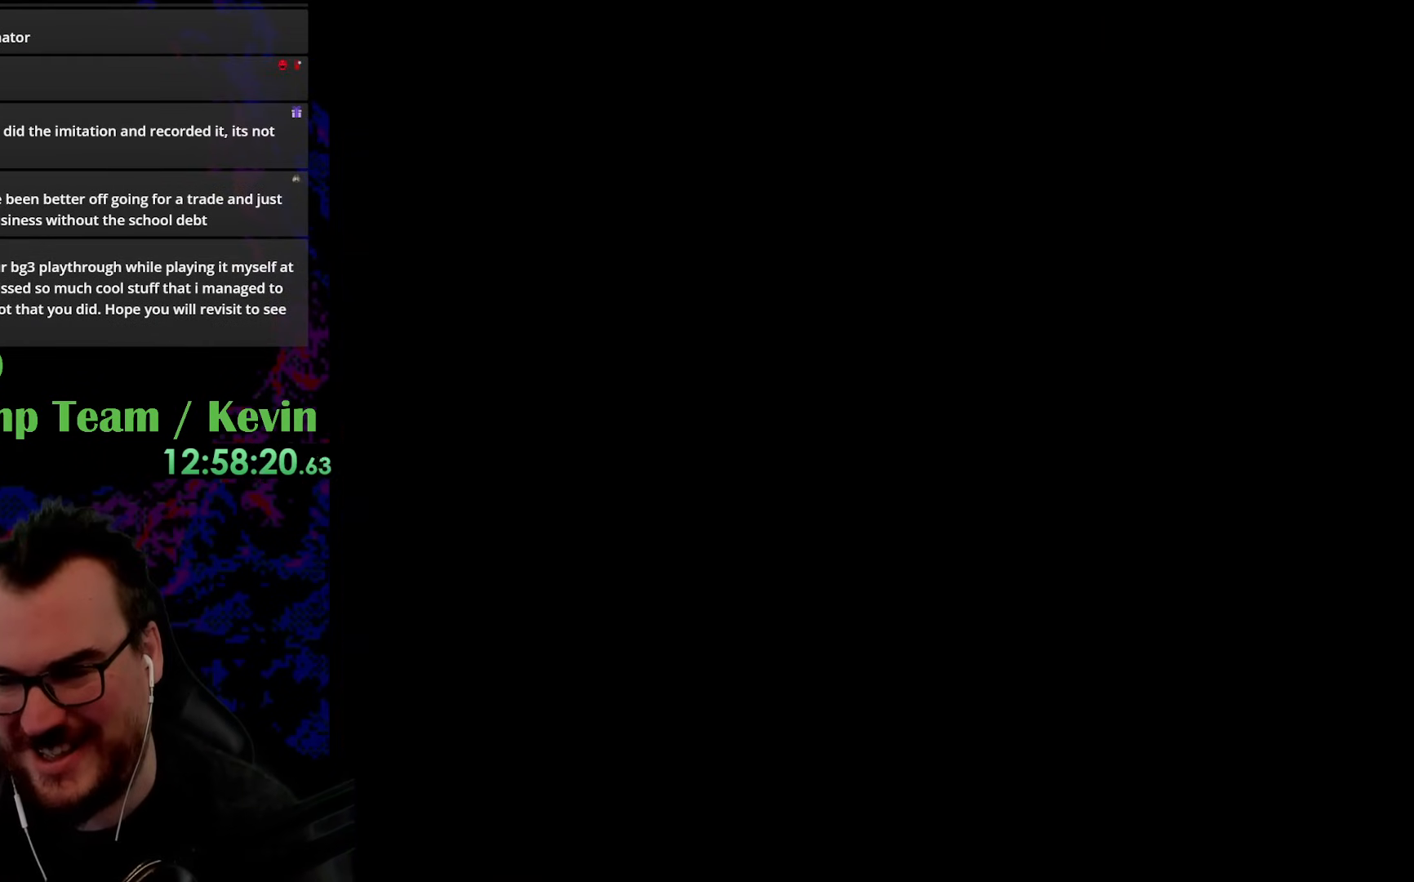
{"buttons": [], "events": [[83, "B", "down"], [250, "B", "up"]]}
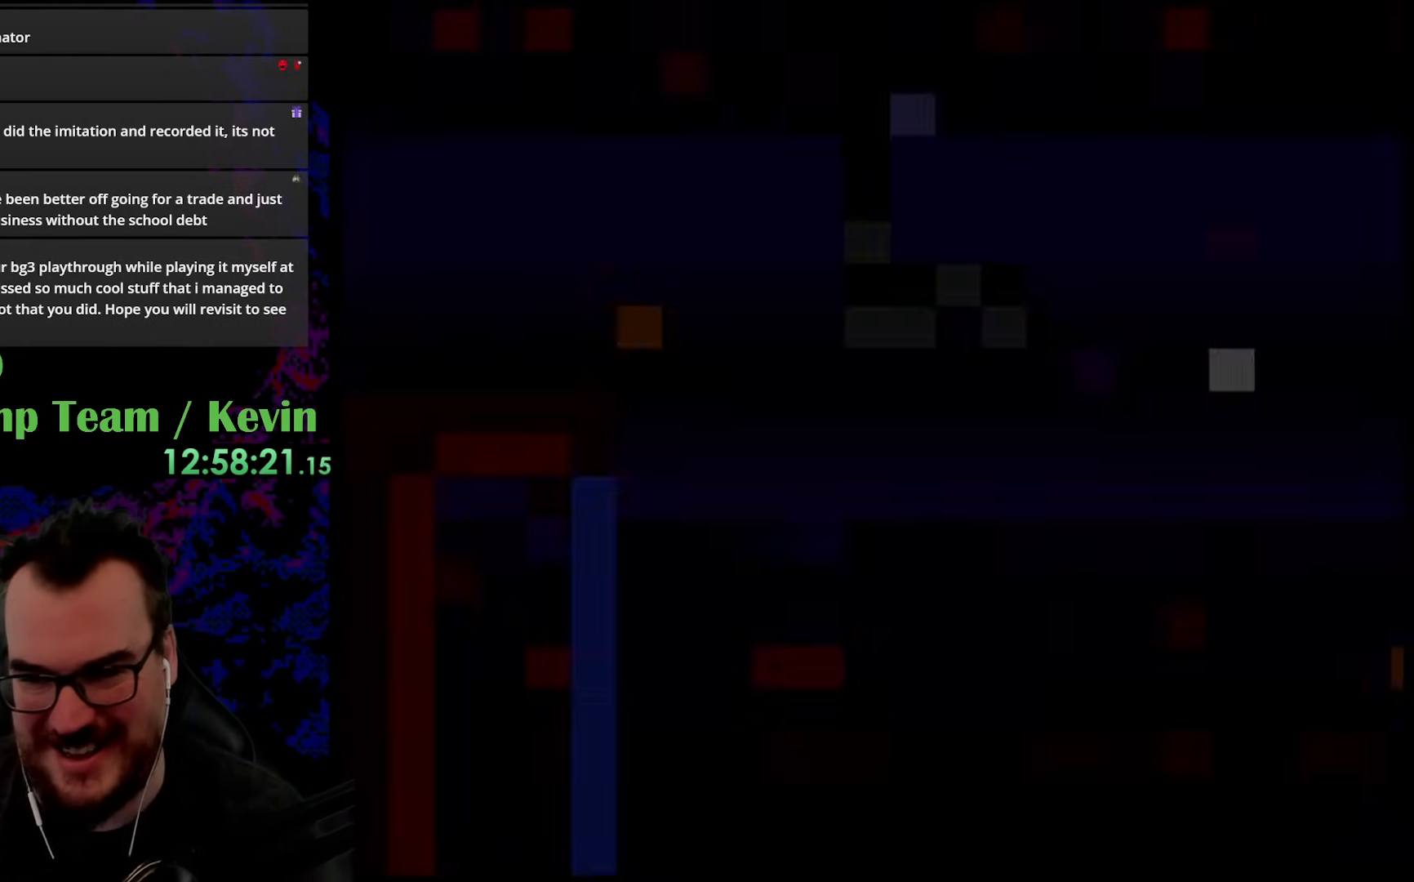
{"buttons": ["Y"], "events": [[67, "Y", "down"], [83, "Y", "up"], [317, "Y", "down"]]}
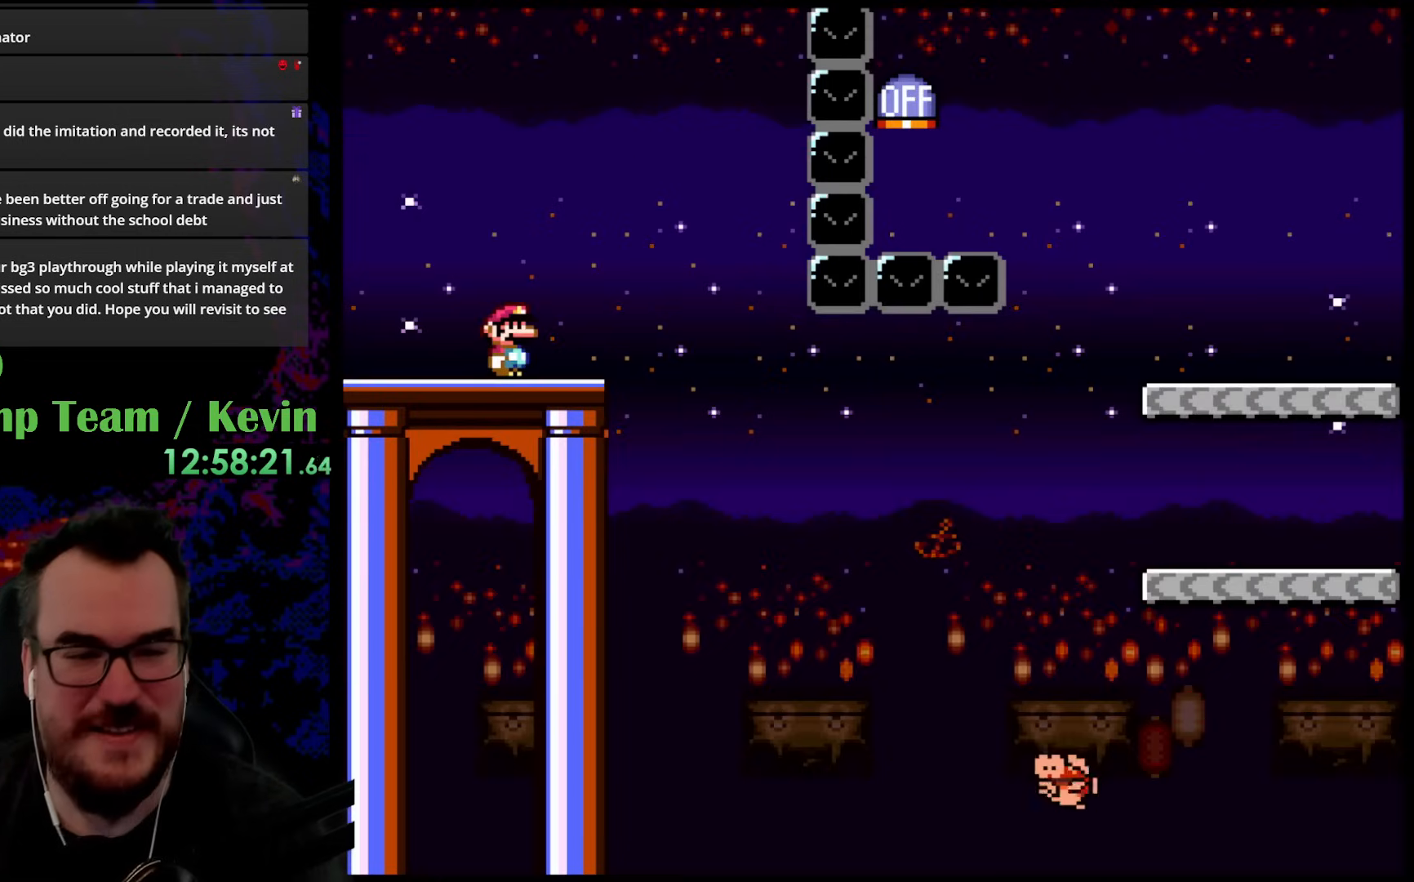
{"buttons": ["B", "Y"], "events": [[217, "DPAD_RIGHT", "down"], [333, "B", "down"], [350, "DPAD_RIGHT", "up"]]}
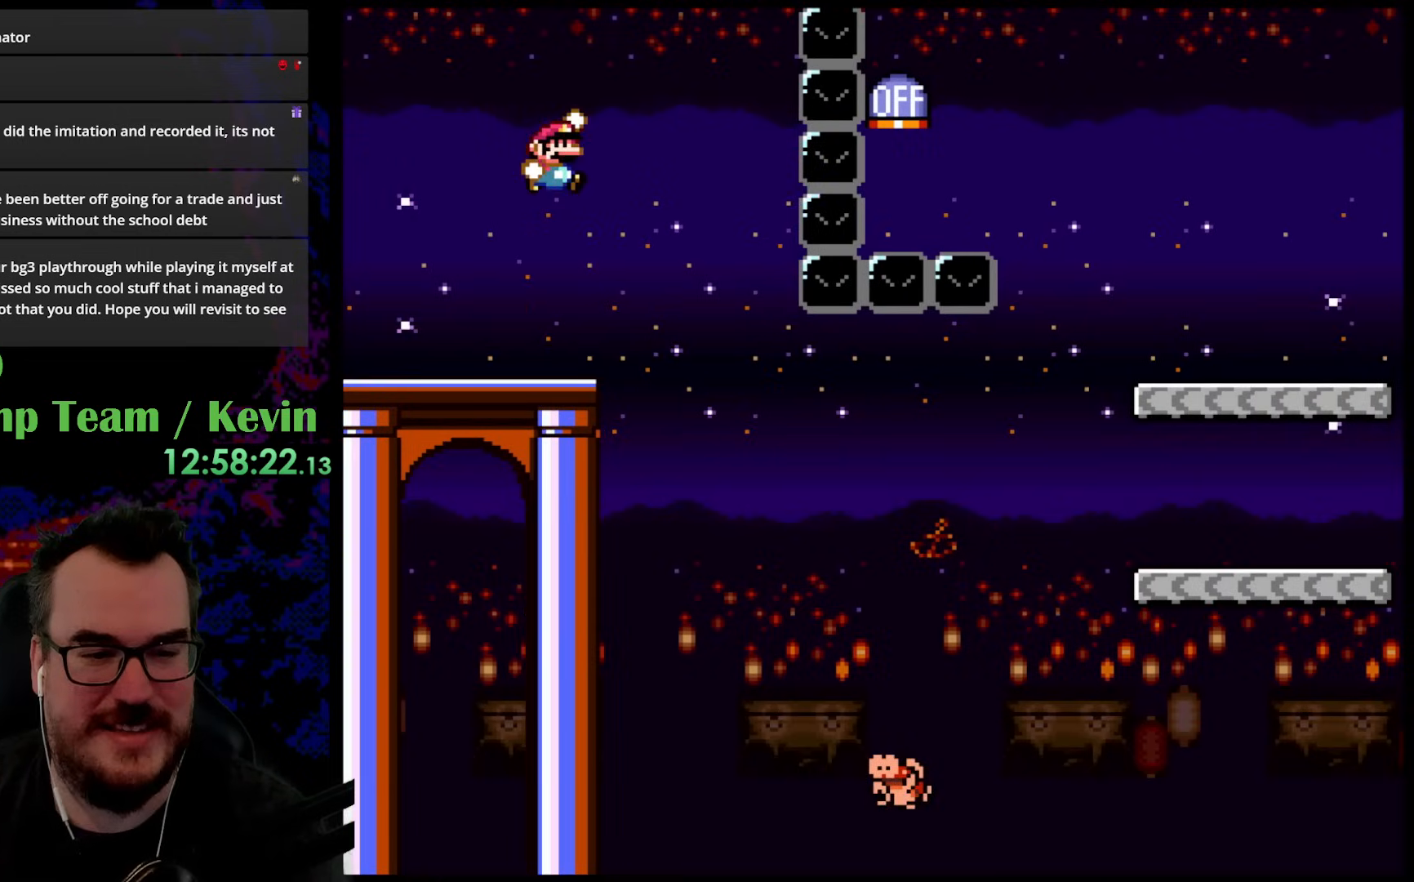
{"buttons": ["Y", "DPAD_RIGHT"], "events": [[183, "DPAD_RIGHT", "down"], [267, "B", "up"], [283, "DPAD_RIGHT", "up"], [383, "DPAD_RIGHT", "down"]]}
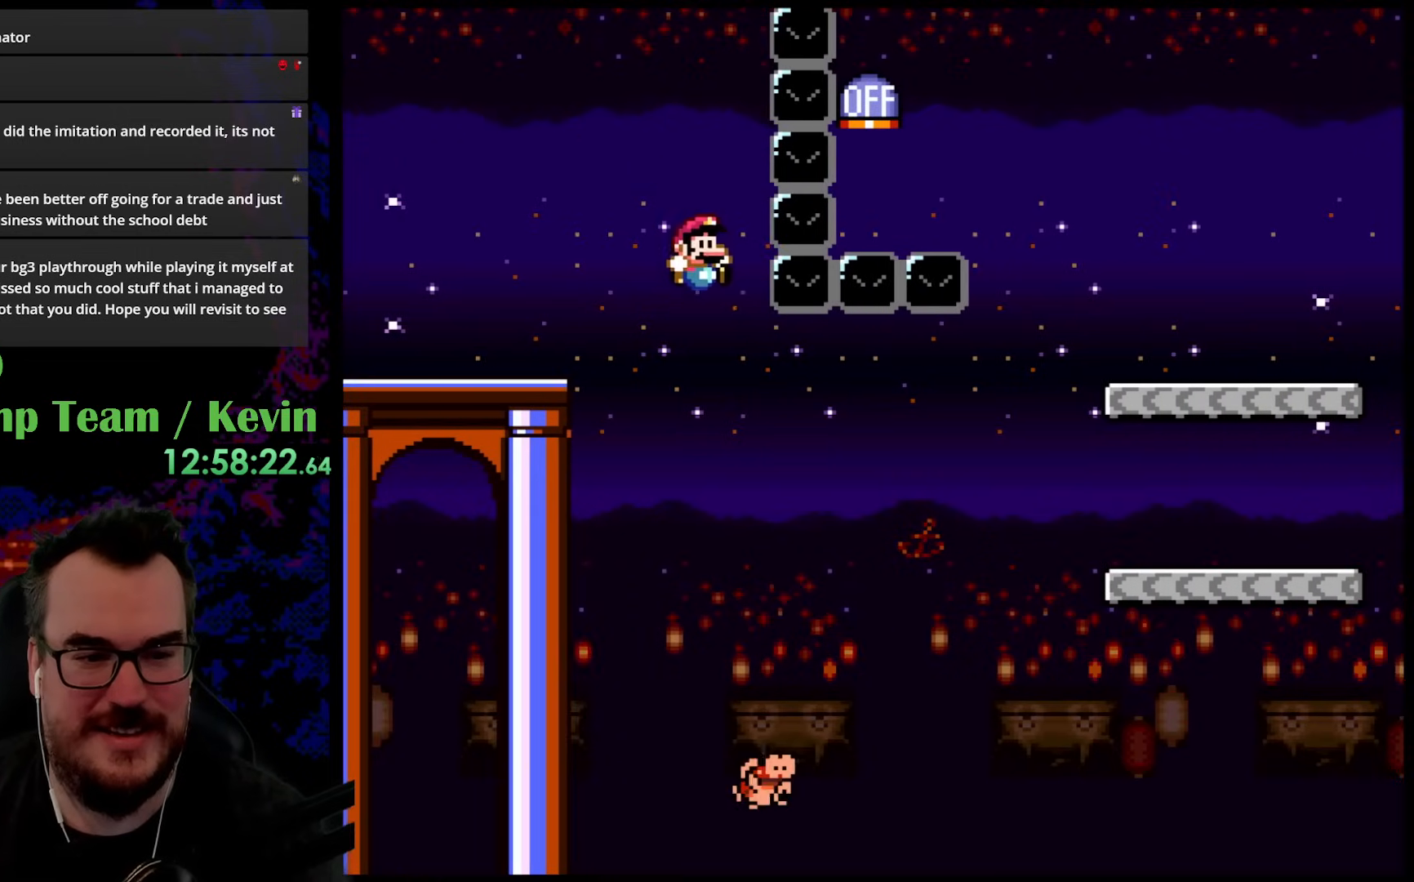
{"buttons": ["B", "Y", "DPAD_RIGHT"], "events": [[333, "DPAD_LEFT", "down"], [333, "DPAD_RIGHT", "up"], [367, "B", "down"], [400, "DPAD_DOWN", "down"], [433, "DPAD_LEFT", "up"], [433, "DPAD_RIGHT", "down"], [450, "DPAD_DOWN", "up"]]}
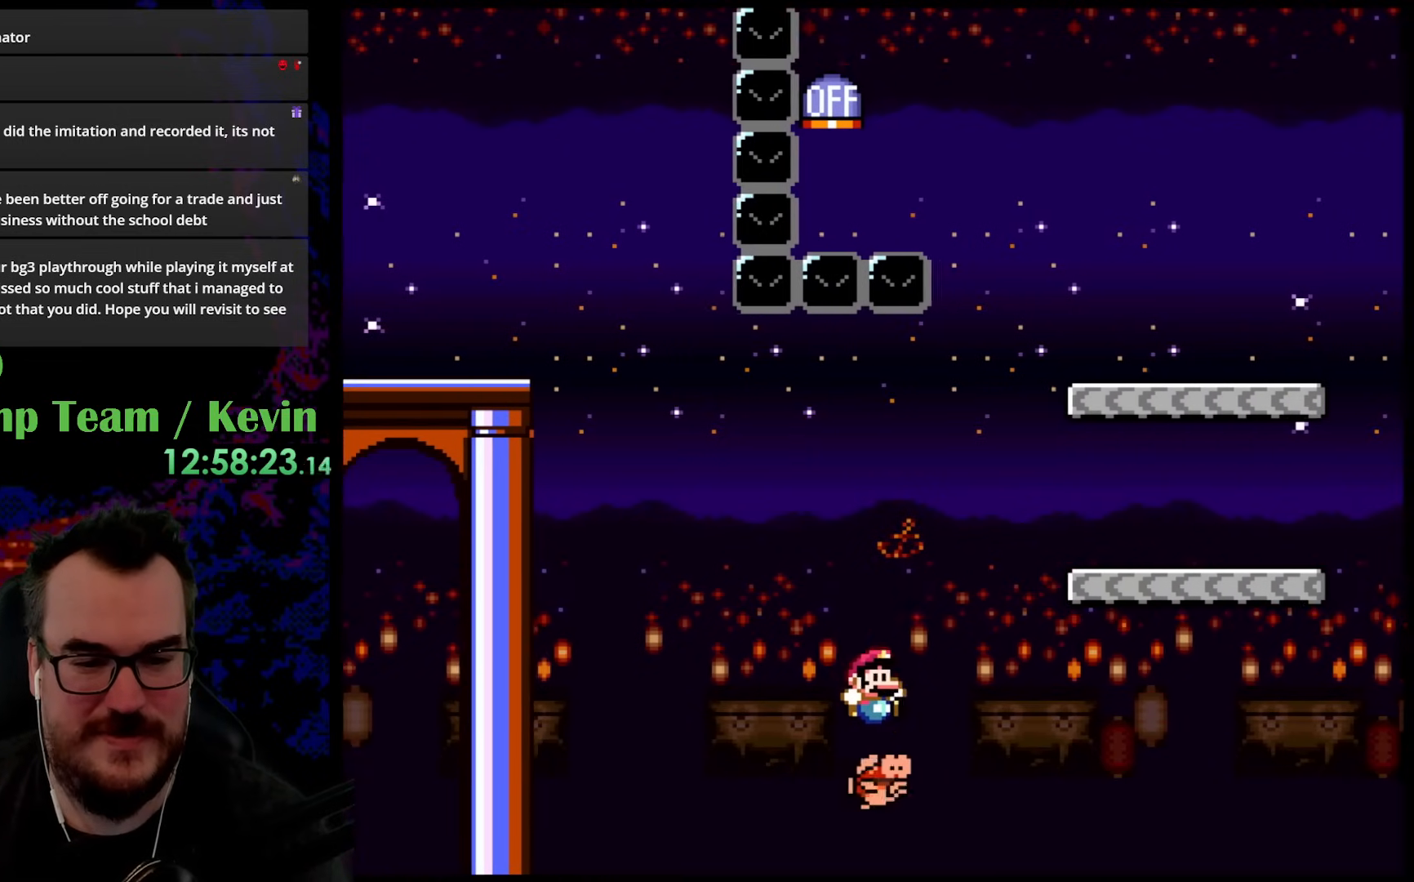
{"buttons": ["Y", "DPAD_RIGHT"], "events": [[483, "B", "up"]]}
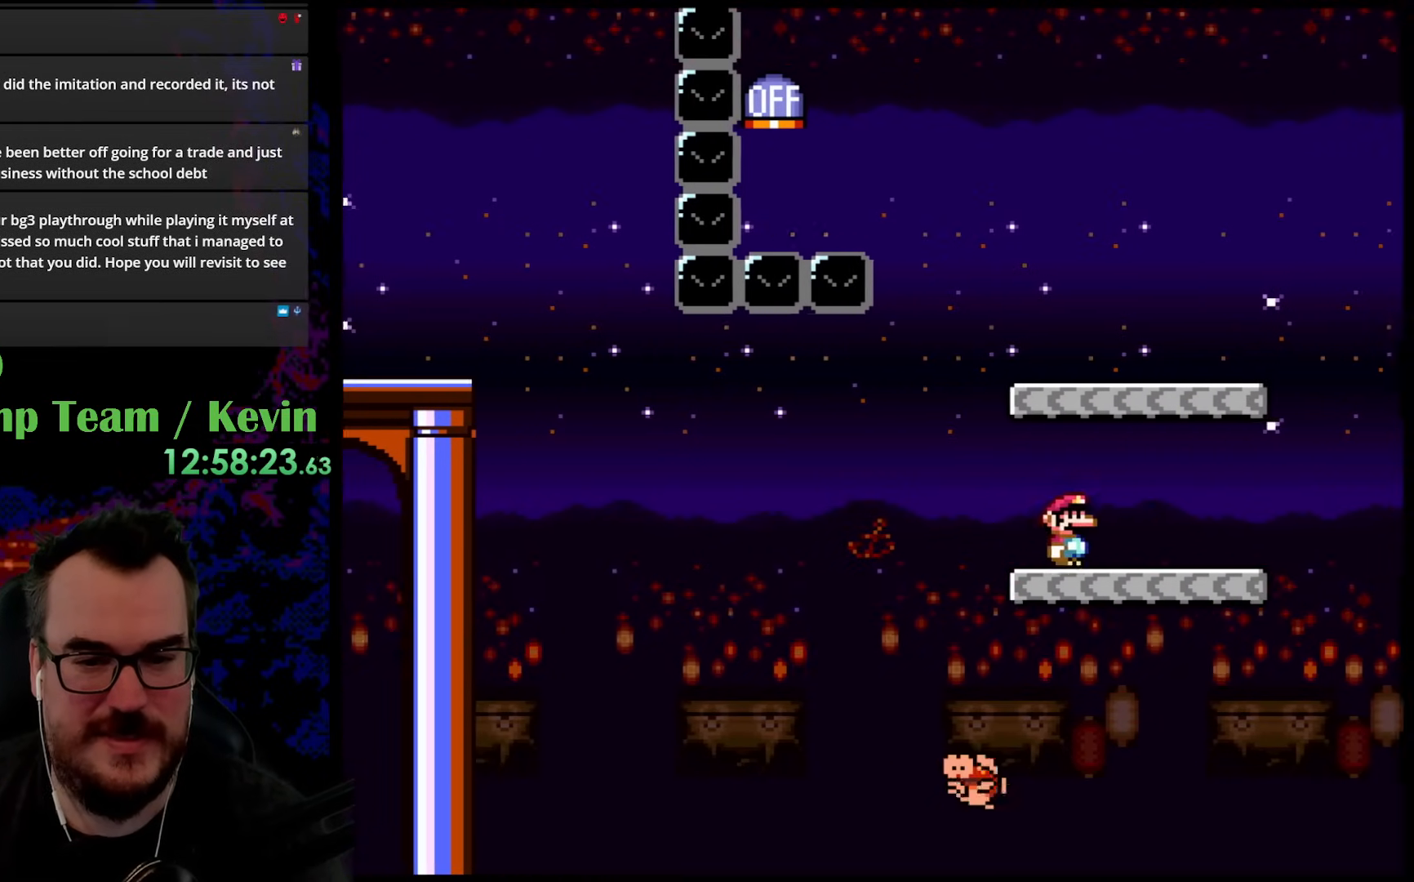
{"buttons": ["B", "Y"], "events": [[150, "B", "down"], [250, "DPAD_DOWN", "down"], [267, "DPAD_DOWN", "up"], [267, "DPAD_LEFT", "down"], [267, "DPAD_RIGHT", "up"], [433, "DPAD_LEFT", "up"]]}
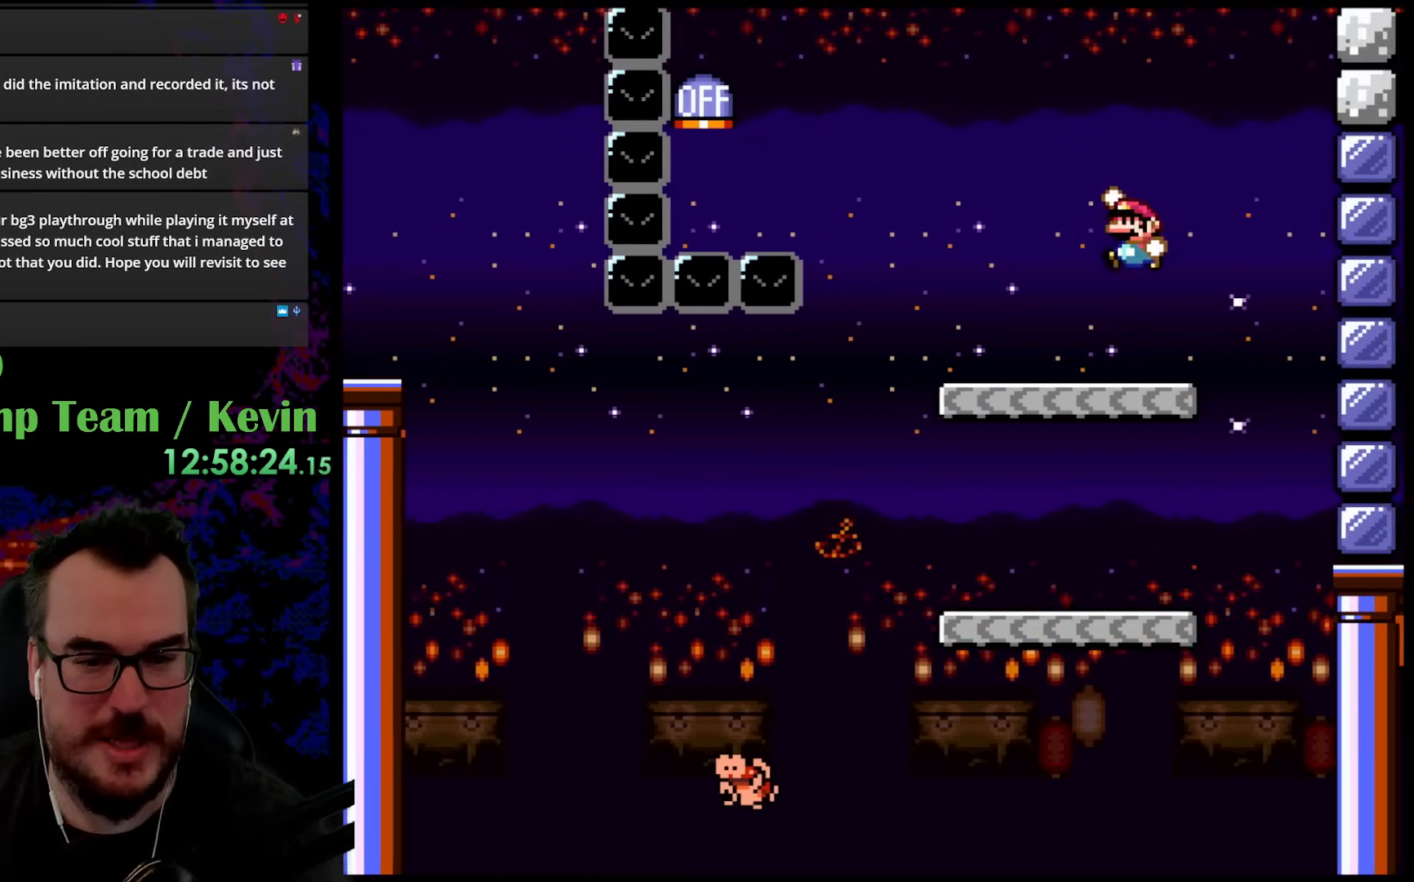
{"buttons": ["B", "Y", "DPAD_LEFT"], "events": [[17, "B", "up"], [33, "DPAD_LEFT", "down"], [383, "B", "down"]]}
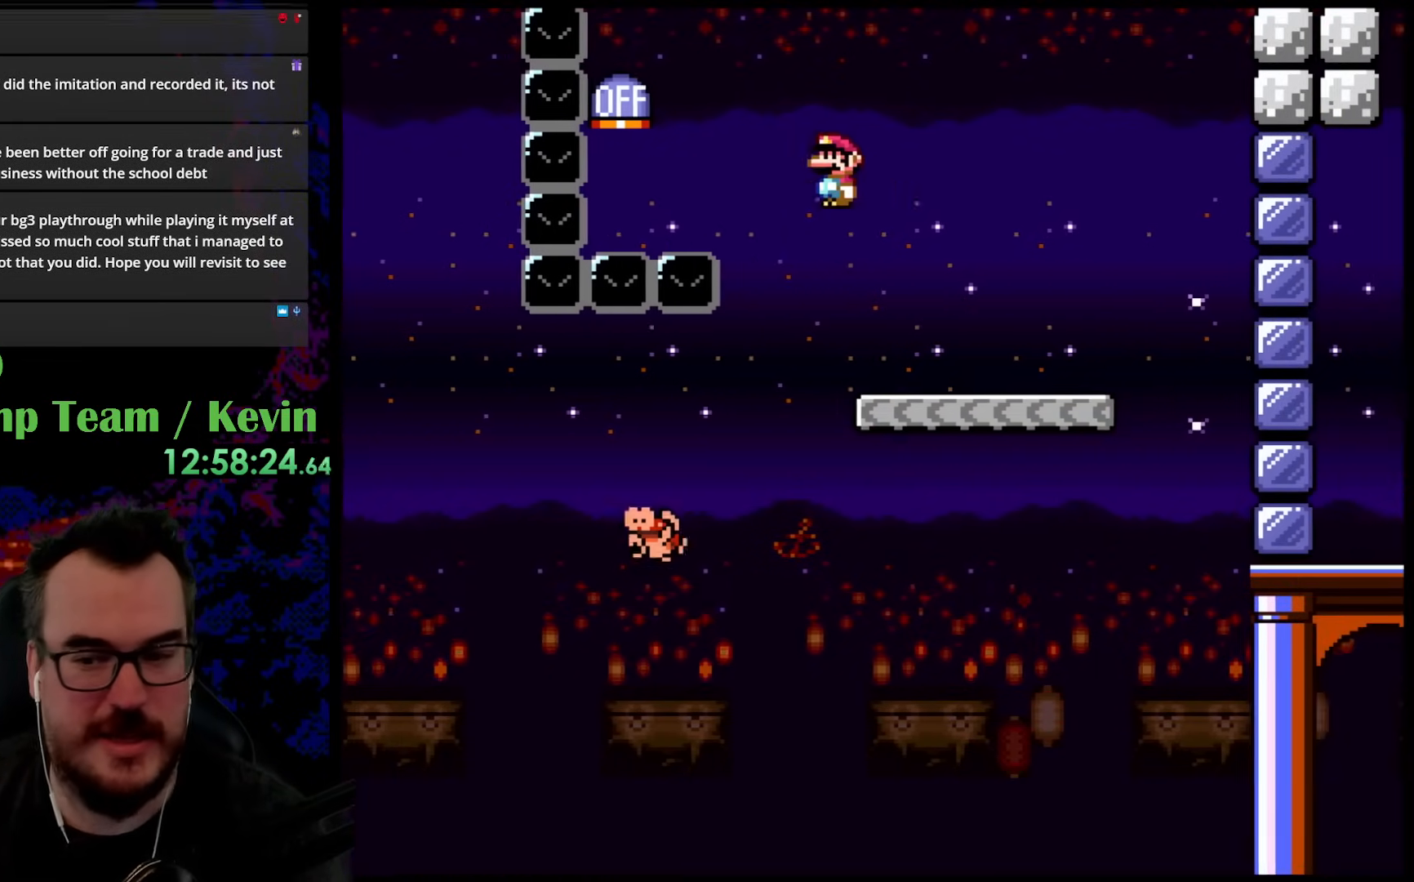
{"buttons": ["B", "Y"], "events": [[283, "DPAD_LEFT", "up"], [333, "DPAD_RIGHT", "down"], [467, "DPAD_RIGHT", "up"]]}
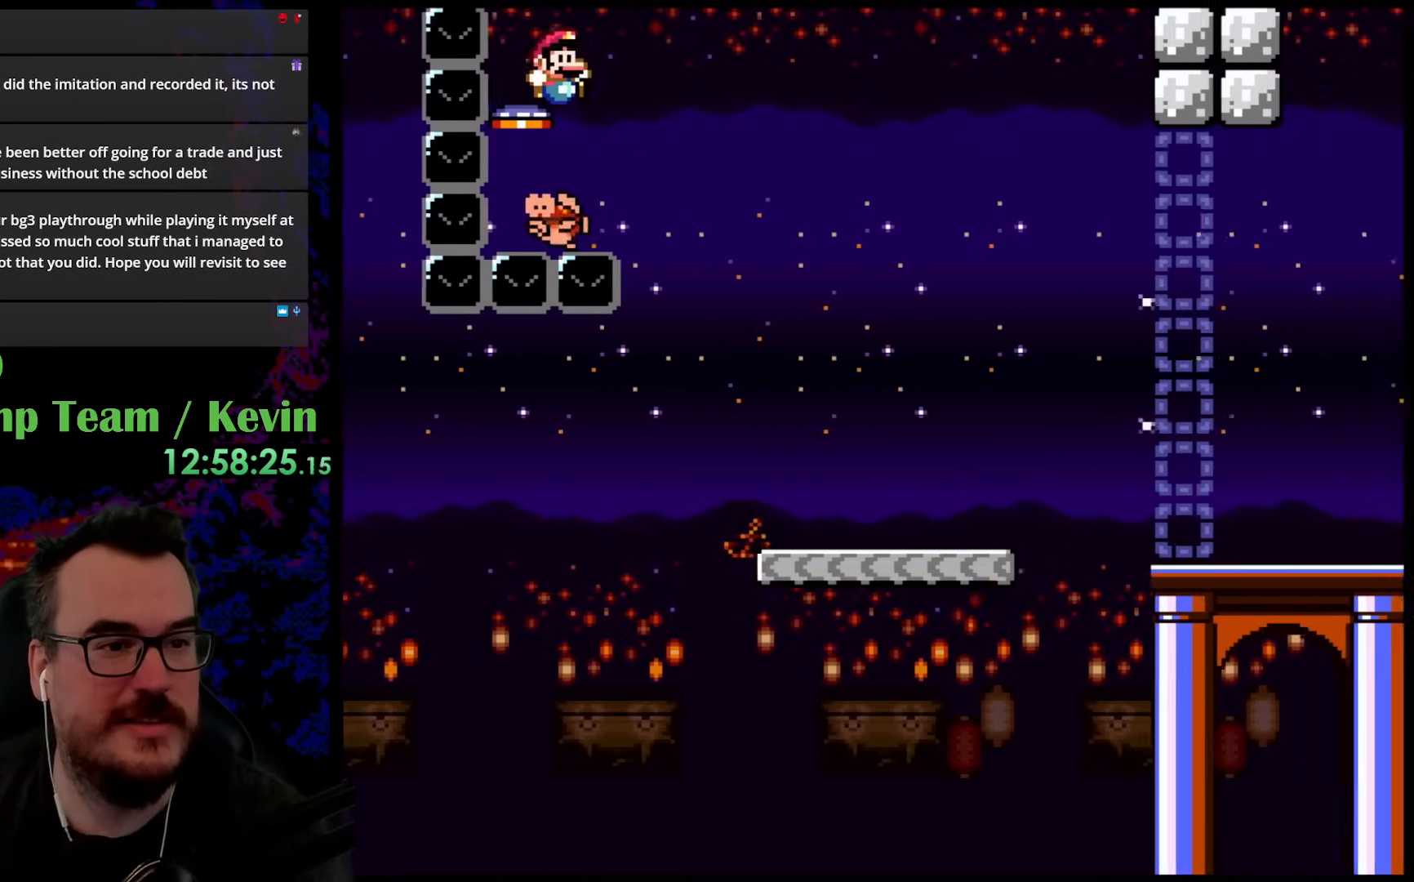
{"buttons": ["B", "Y", "DPAD_RIGHT"], "events": [[100, "DPAD_RIGHT", "down"]]}
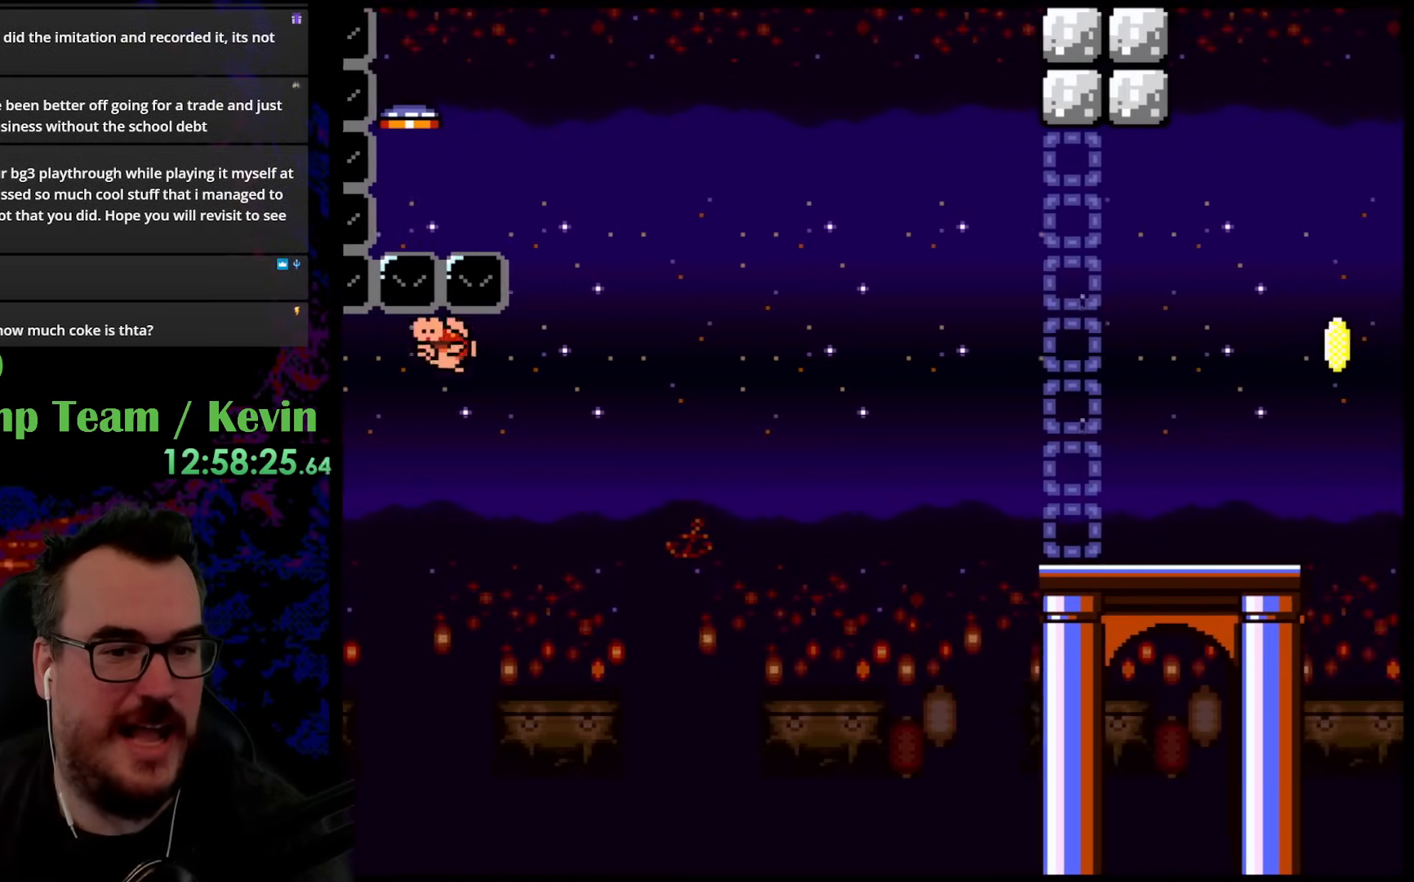
{"buttons": ["B", "Y", "DPAD_RIGHT"], "events": []}
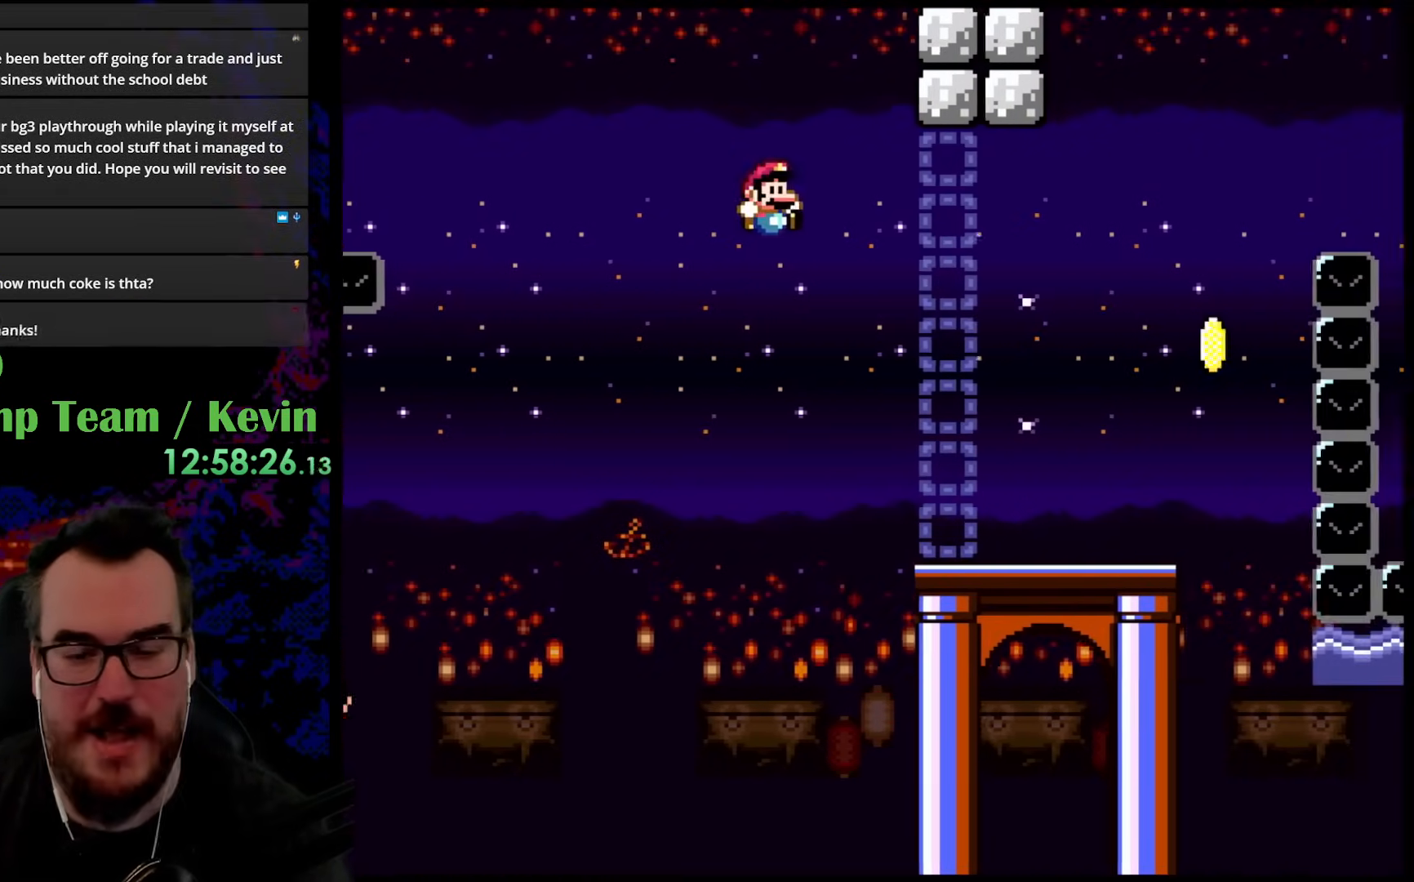
{"buttons": ["Y", "DPAD_RIGHT"], "events": [[483, "B", "up"]]}
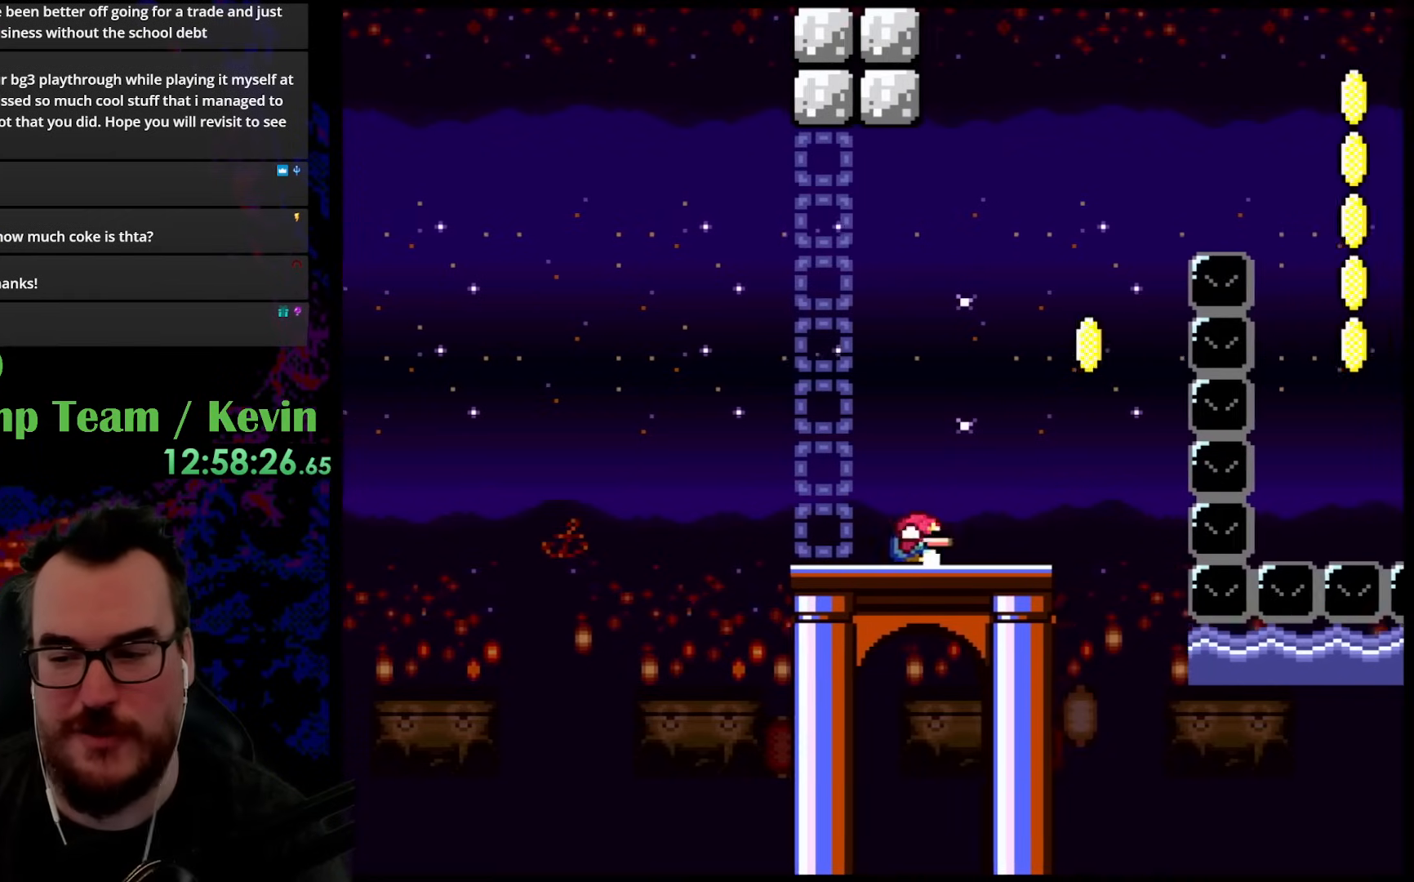
{"buttons": ["Y"], "events": [[33, "DPAD_DOWN", "down"], [50, "DPAD_DOWN", "up"], [50, "DPAD_LEFT", "down"], [50, "DPAD_RIGHT", "up"], [200, "DPAD_LEFT", "up"]]}